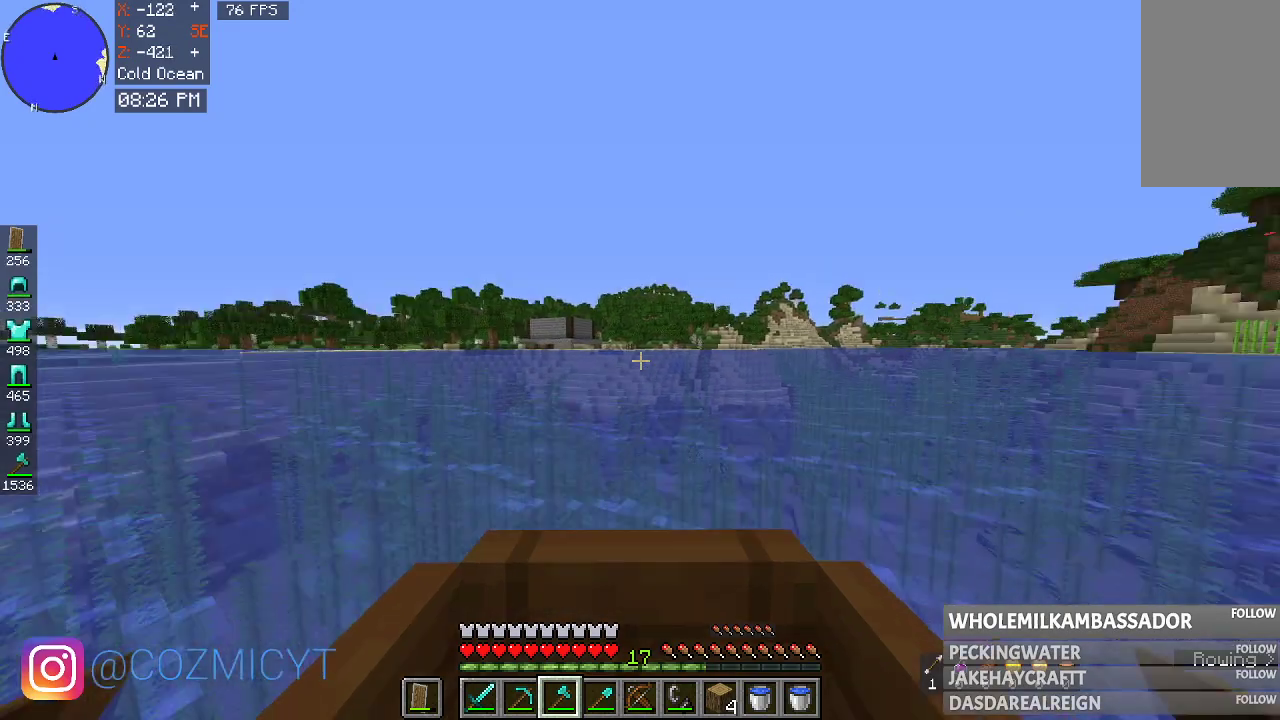
Gameplay with keyboard and mouse; each line is a JSON object with the keys and mouse buttons held at the frame after it. "events" lists presses ("down") and releases ("up") of "a", "d", "s", "space", "w", "mouse_left" and "mouse_right" between this image and that frame as [ms after this image, input, new state], when the widget could be followed in between. "mouse_left", "mouse_right" = the "left", "right" buttons of the "mouse" list. No other keys are recorded. Fast repeated clicks can show as one long hold. Mouse movement is not recorded.
{"keys": ["d", "w"], "mouse": [], "events": [[33, "a", "up"], [433, "d", "down"]]}
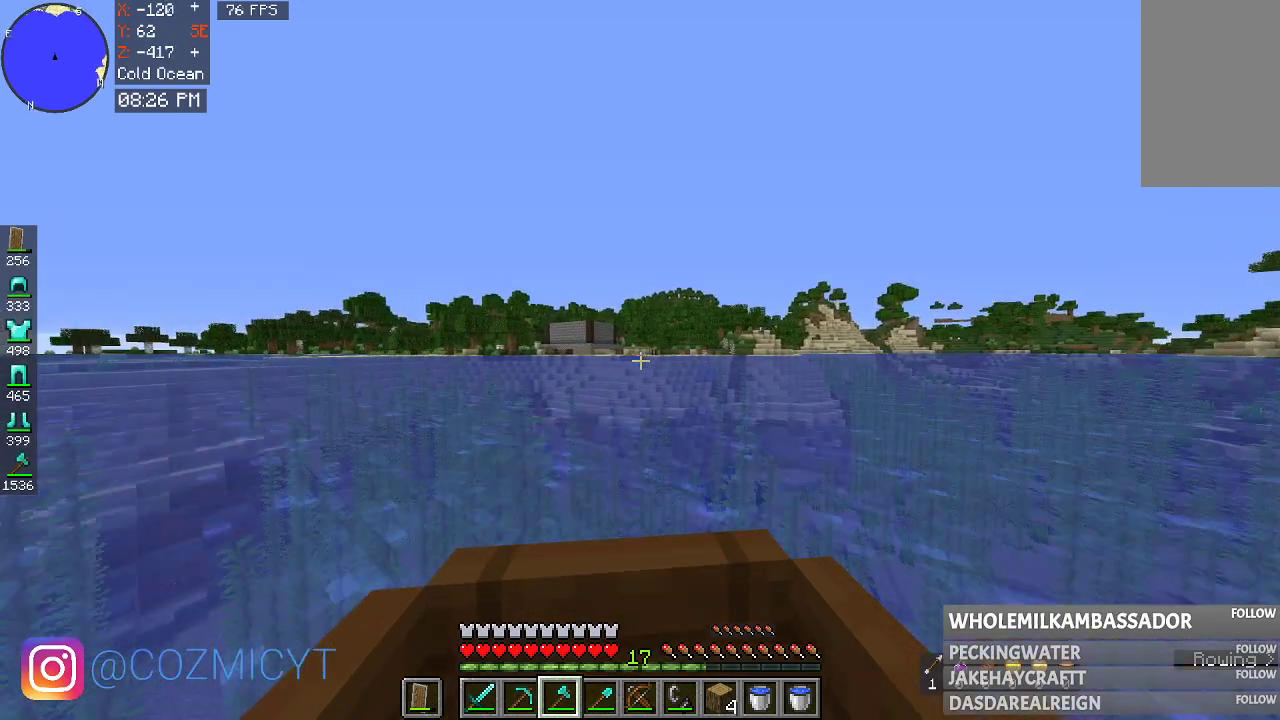
{"keys": ["a", "w"], "mouse": [], "events": [[33, "d", "up"], [333, "a", "down"]]}
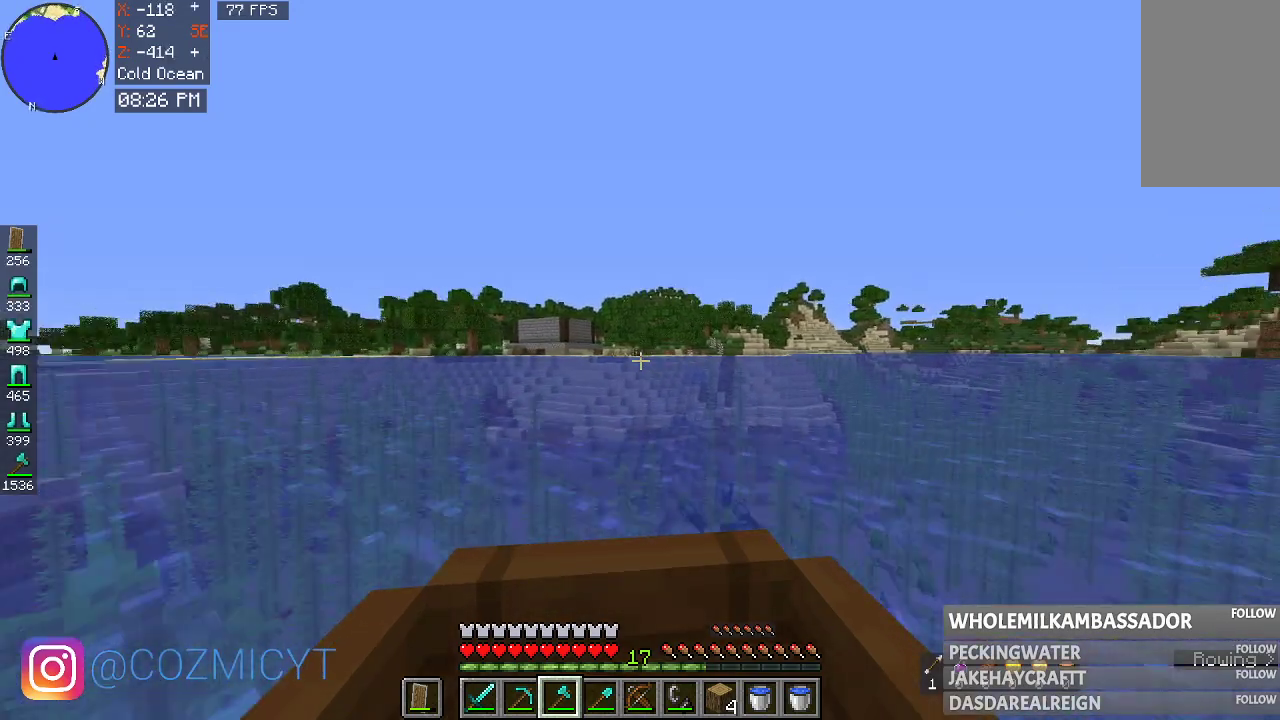
{"keys": ["w"], "mouse": [], "events": [[33, "a", "up"], [333, "d", "down"], [400, "d", "up"]]}
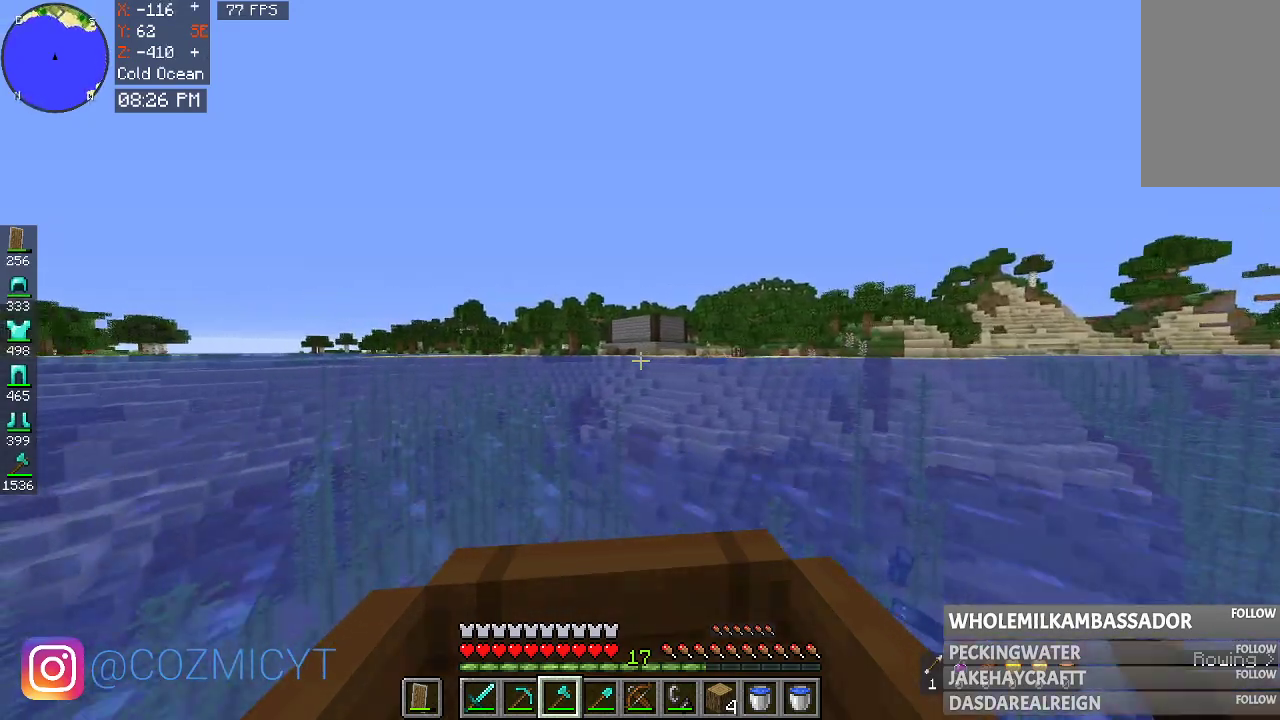
{"keys": ["w"], "mouse": [], "events": []}
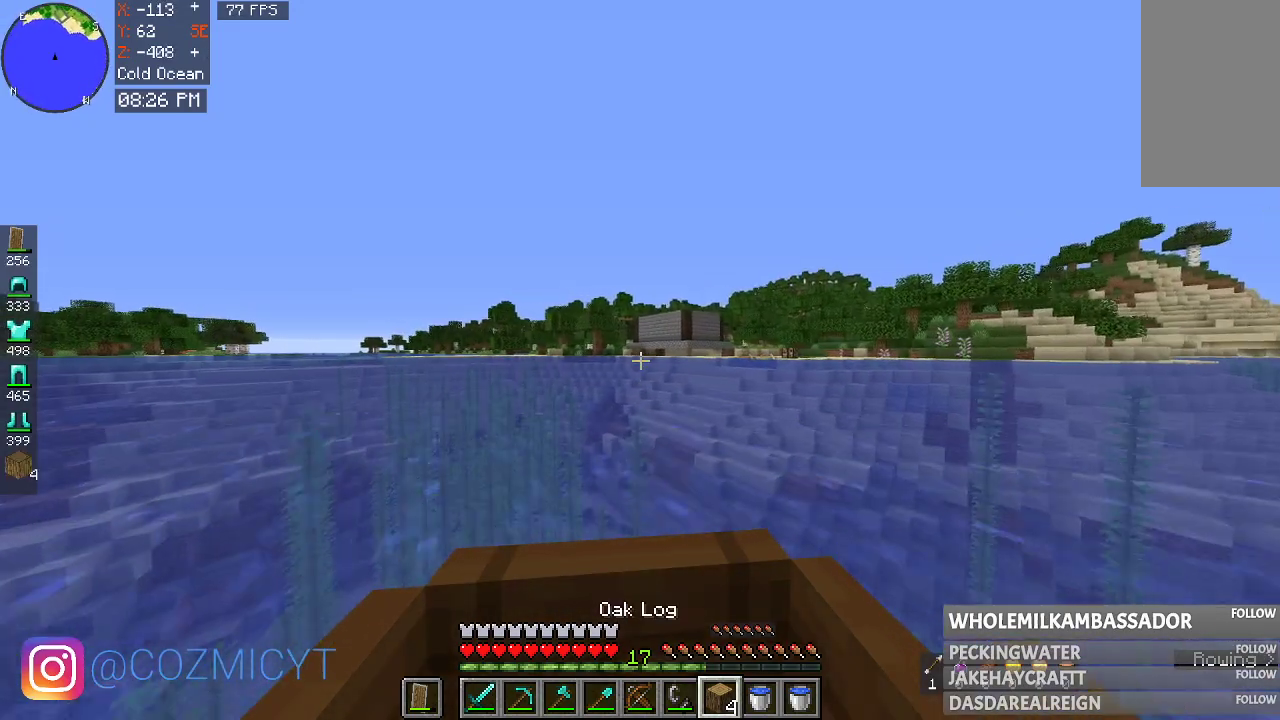
{"keys": ["d", "w"], "mouse": [], "events": [[333, "d", "down"]]}
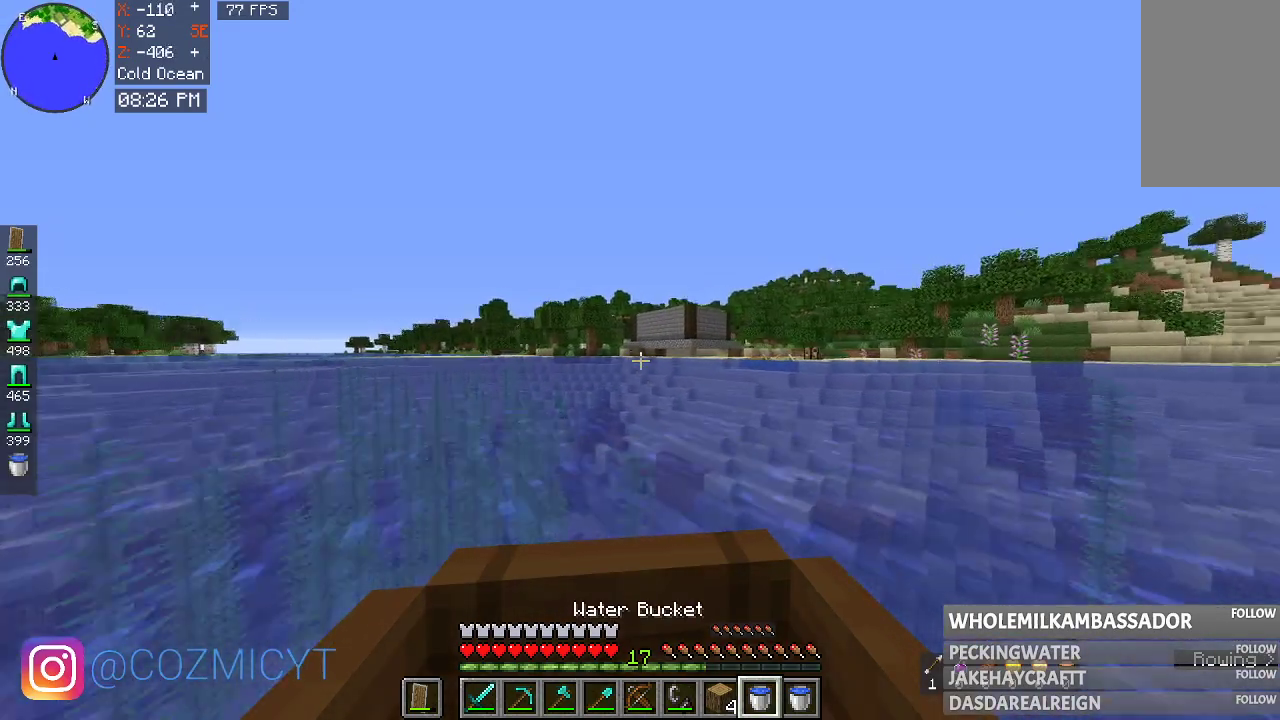
{"keys": ["w"], "mouse": [], "events": [[33, "d", "up"]]}
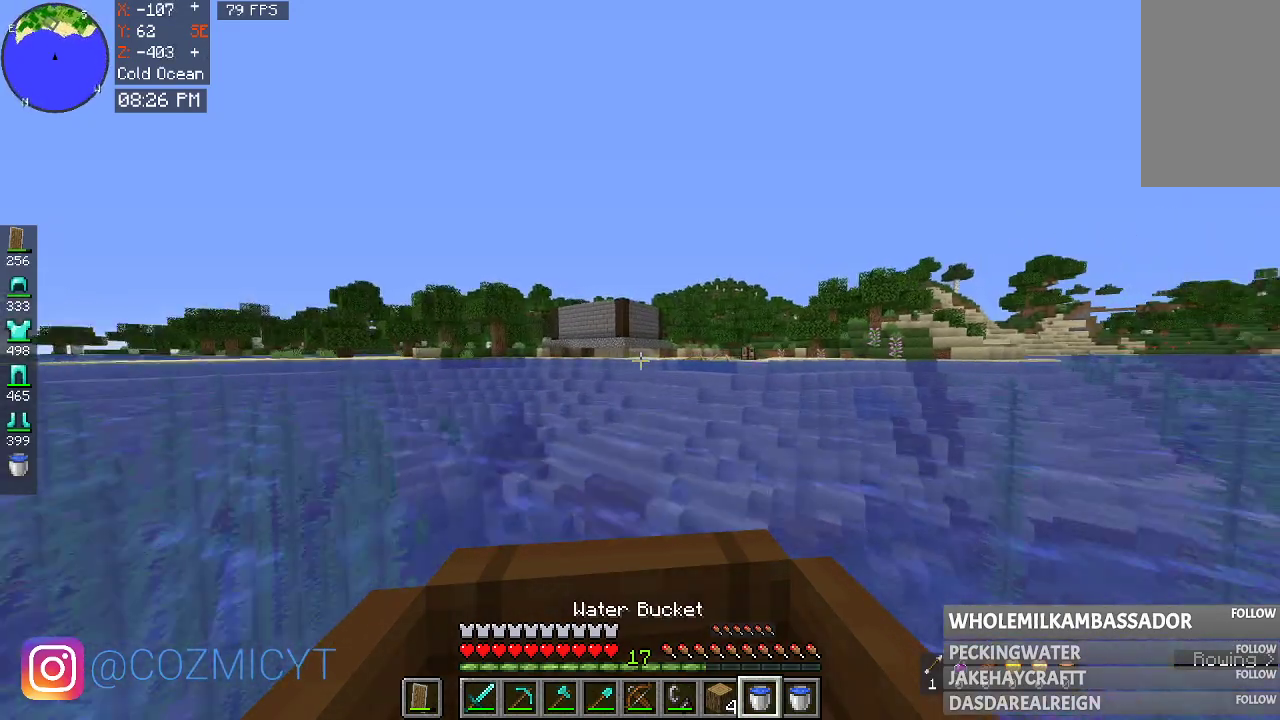
{"keys": ["w"], "mouse": [], "events": [[133, "d", "down"], [300, "d", "up"]]}
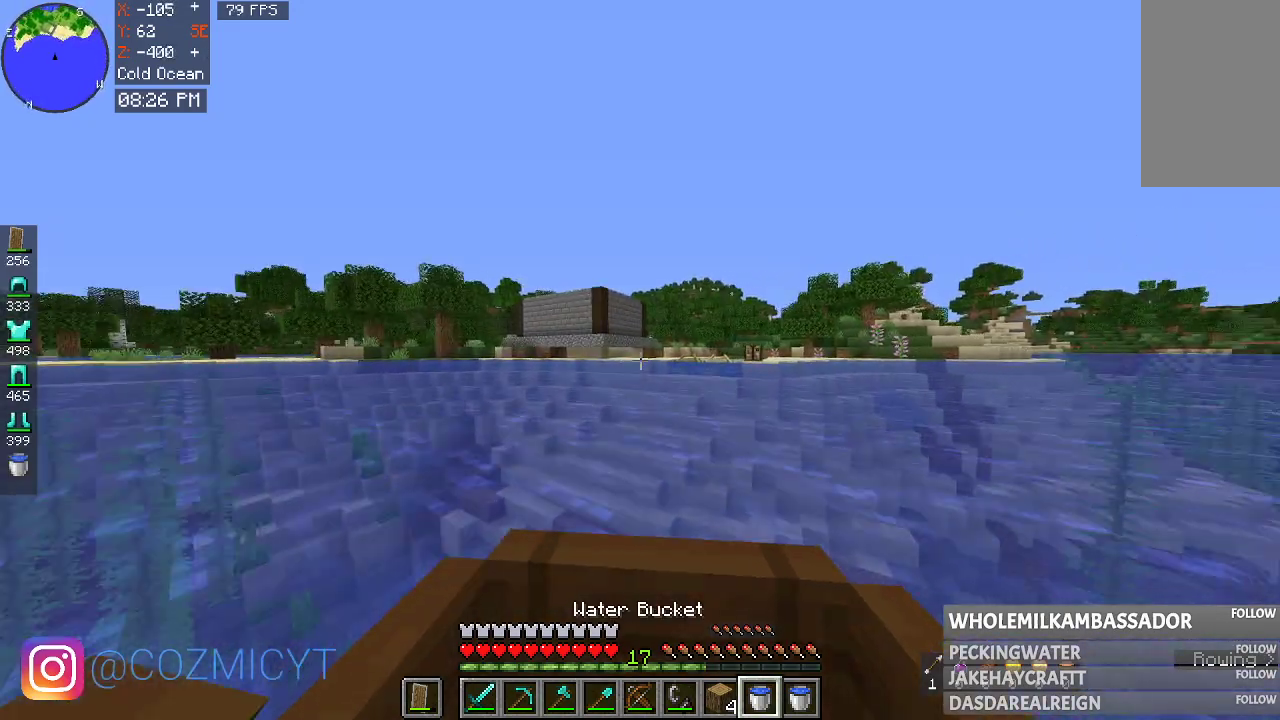
{"keys": ["a", "w"], "mouse": [], "events": [[333, "a", "down"]]}
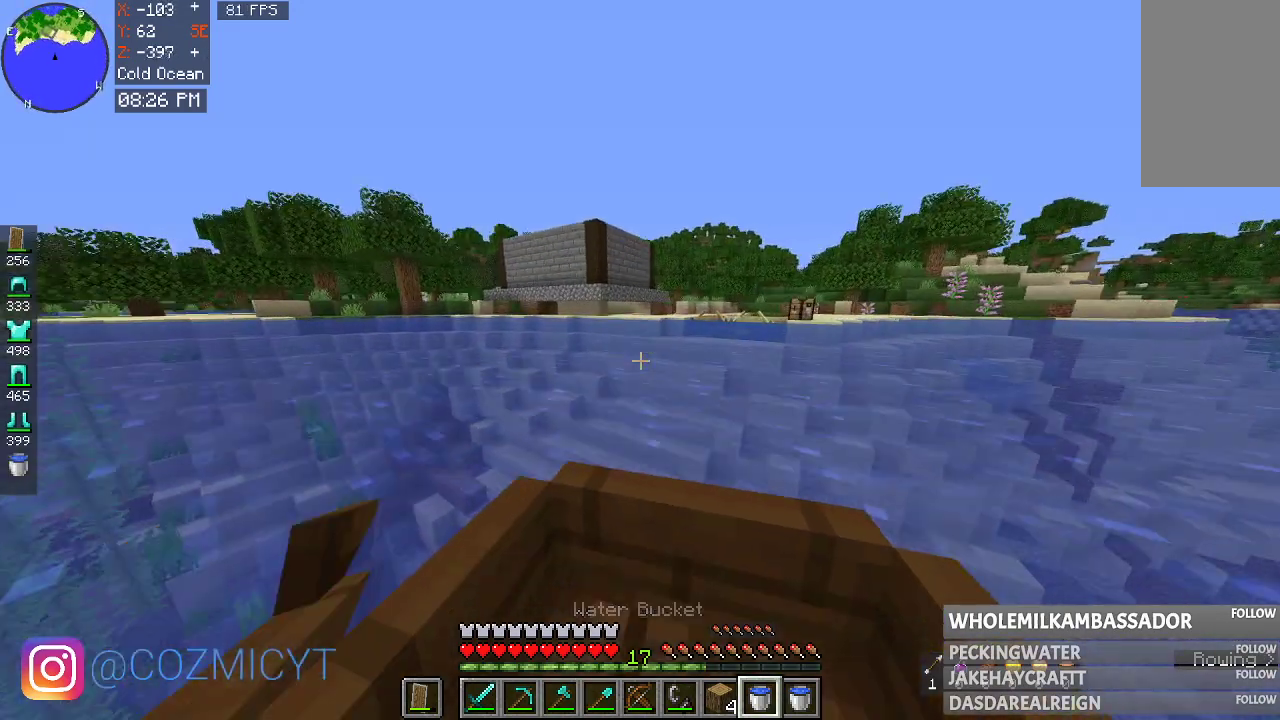
{"keys": ["w"], "mouse": [], "events": [[133, "a", "up"]]}
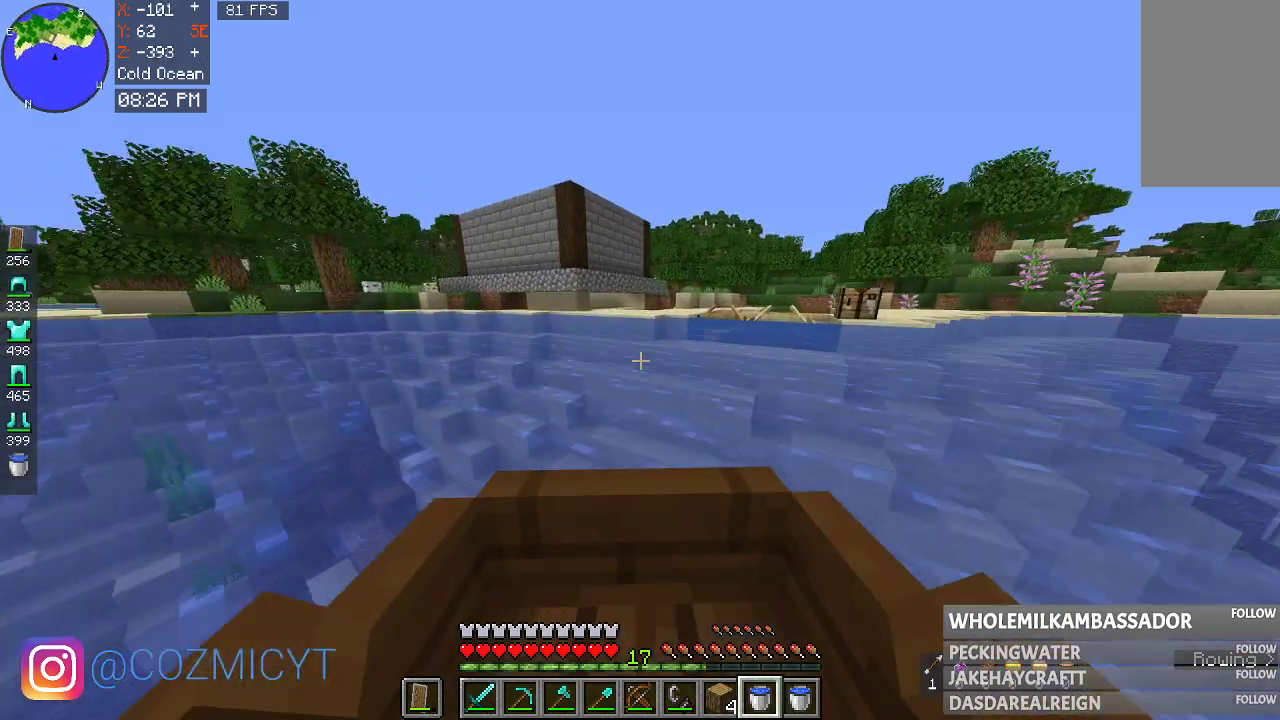
{"keys": ["w"], "mouse": [], "events": [[133, "d", "down"], [233, "d", "up"]]}
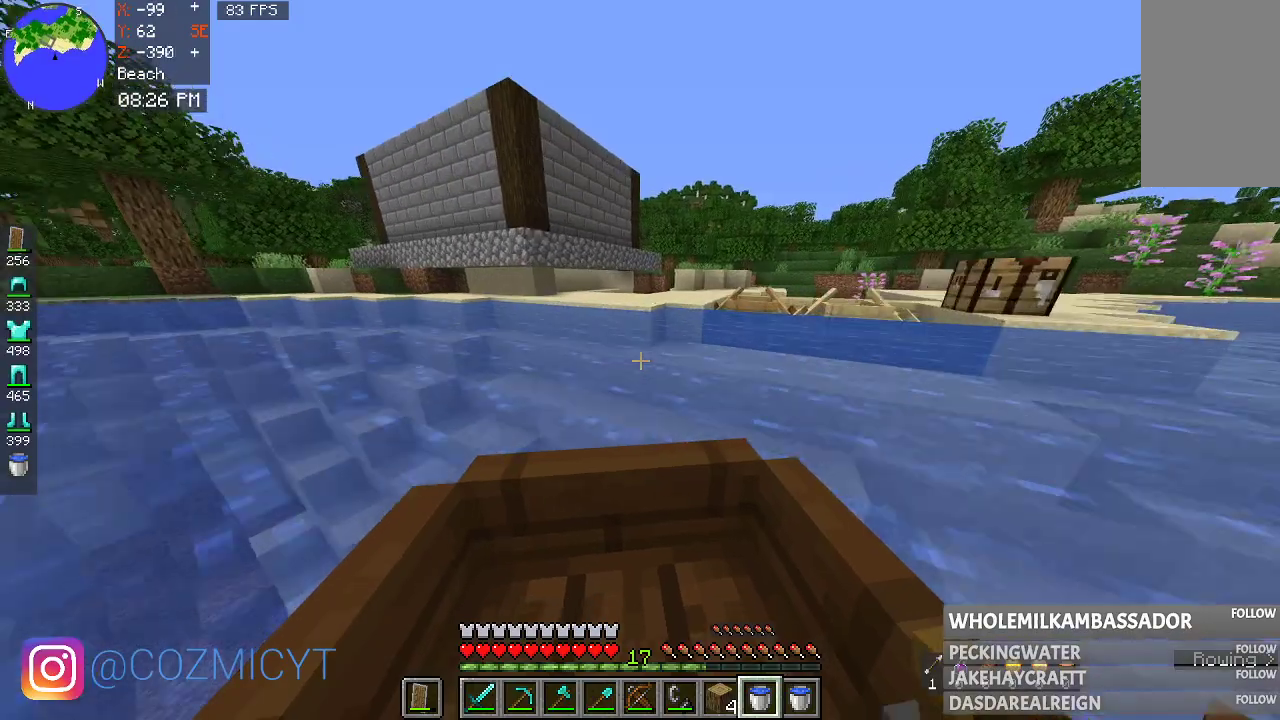
{"keys": ["s"], "mouse": ["right"], "events": [[233, "w", "up"], [300, "mouse_right", "down"], [300, "s", "down"]]}
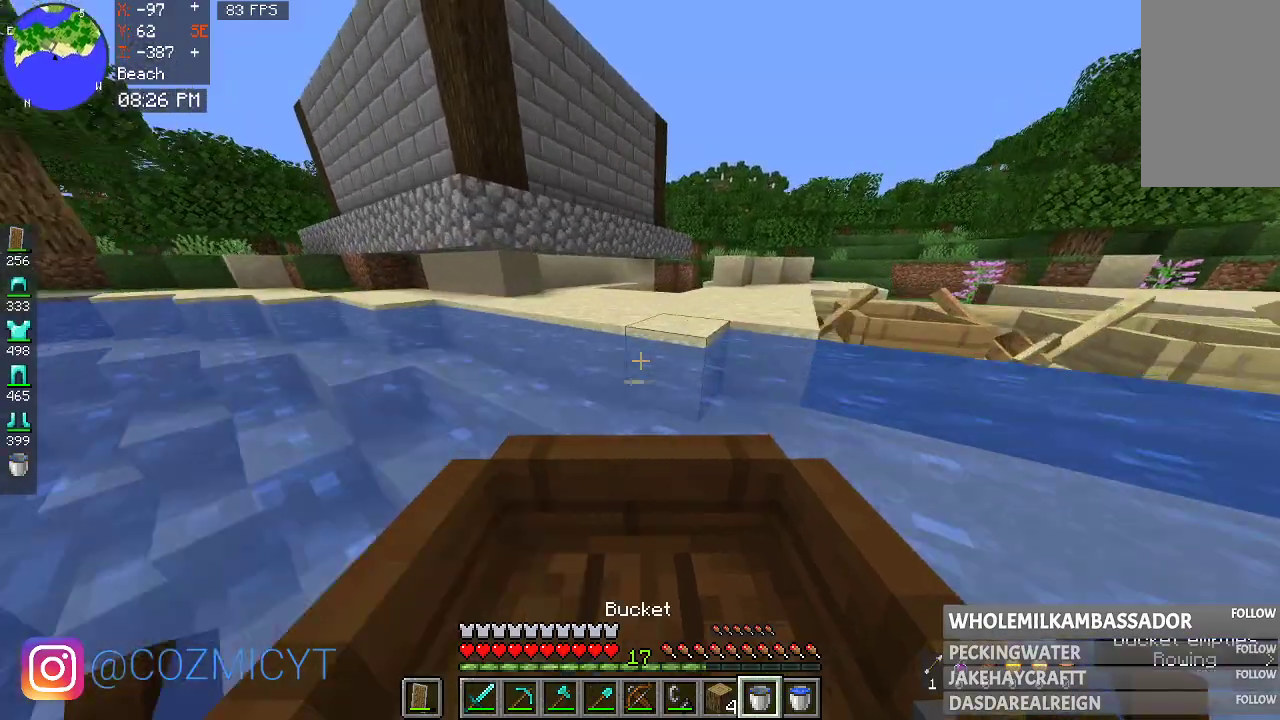
{"keys": ["s"], "mouse": [], "events": [[33, "mouse_right", "up"]]}
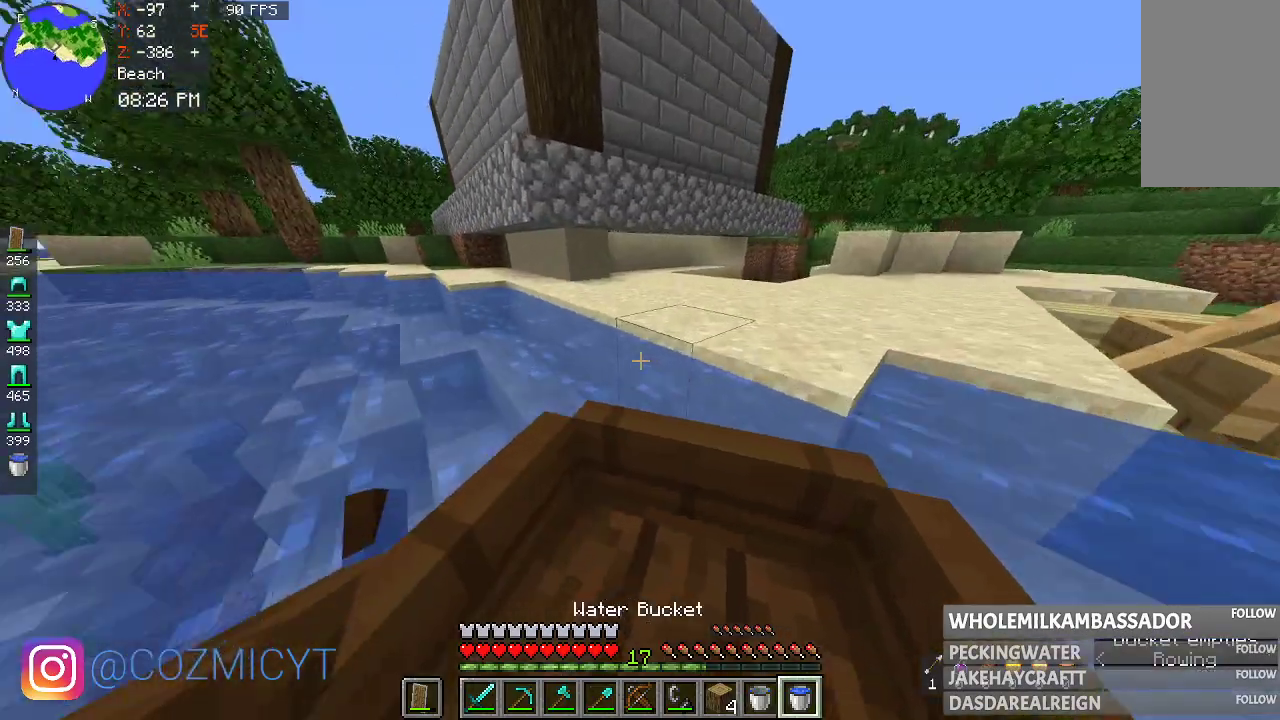
{"keys": ["s"], "mouse": [], "events": [[133, "mouse_right", "down"], [333, "mouse_right", "up"]]}
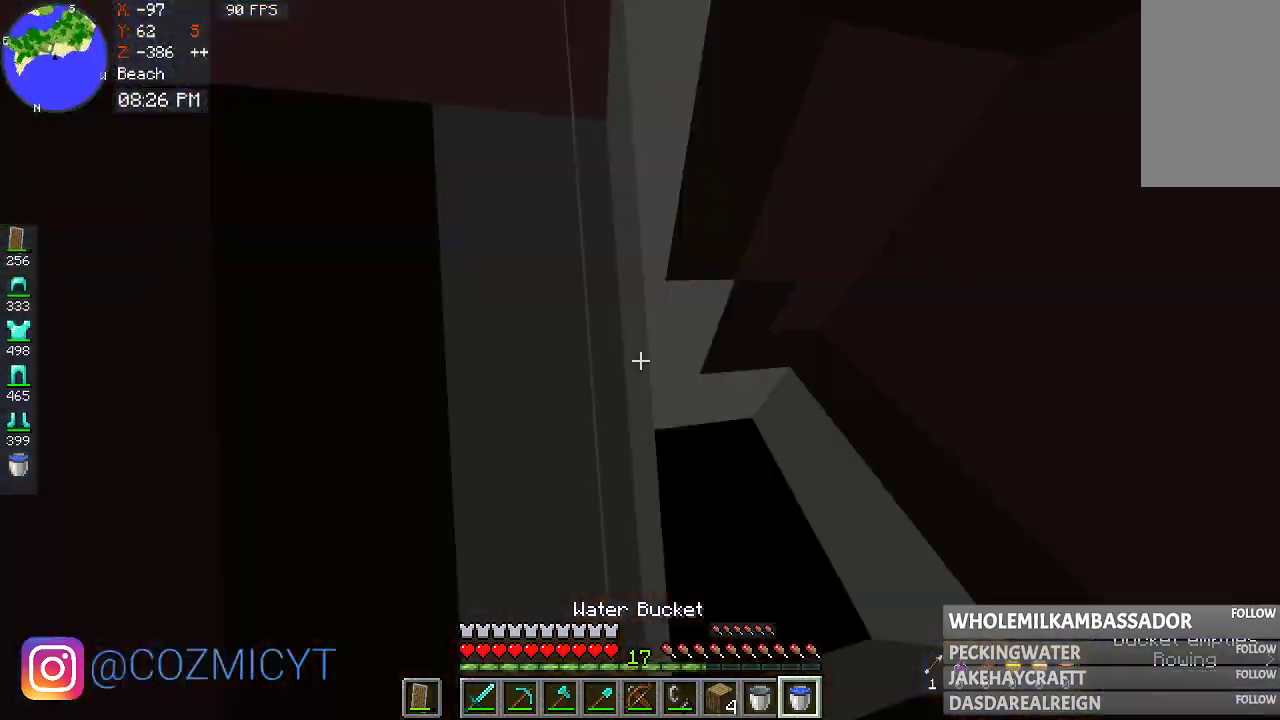
{"keys": [], "mouse": ["right"], "events": [[33, "s", "up"], [433, "mouse_right", "down"]]}
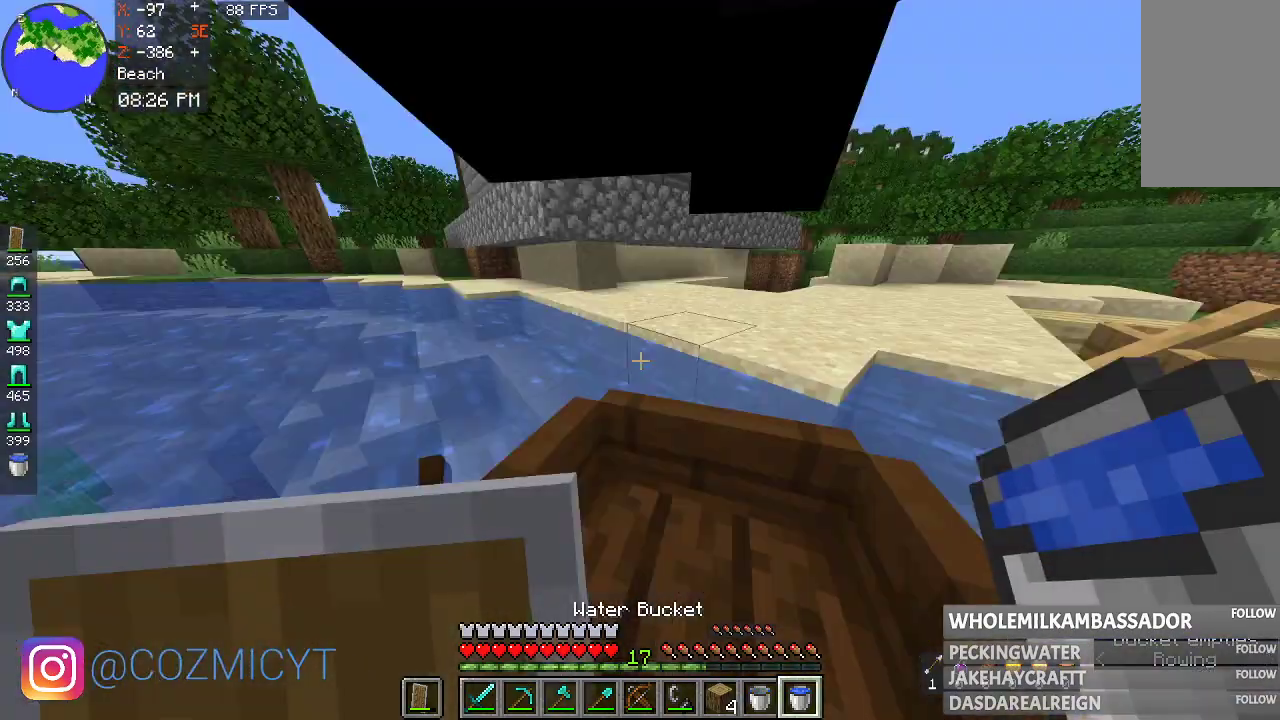
{"keys": [], "mouse": [], "events": [[233, "mouse_right", "up"]]}
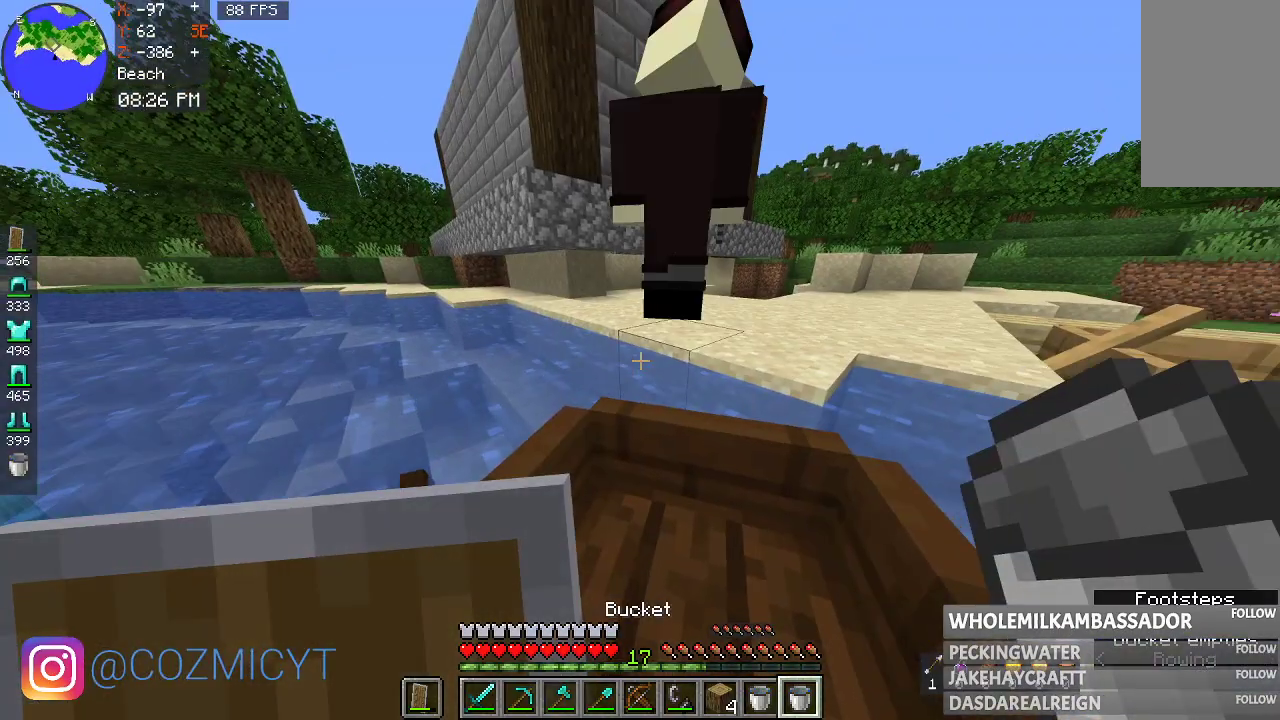
{"keys": ["a"], "mouse": [], "events": [[33, "a", "down"]]}
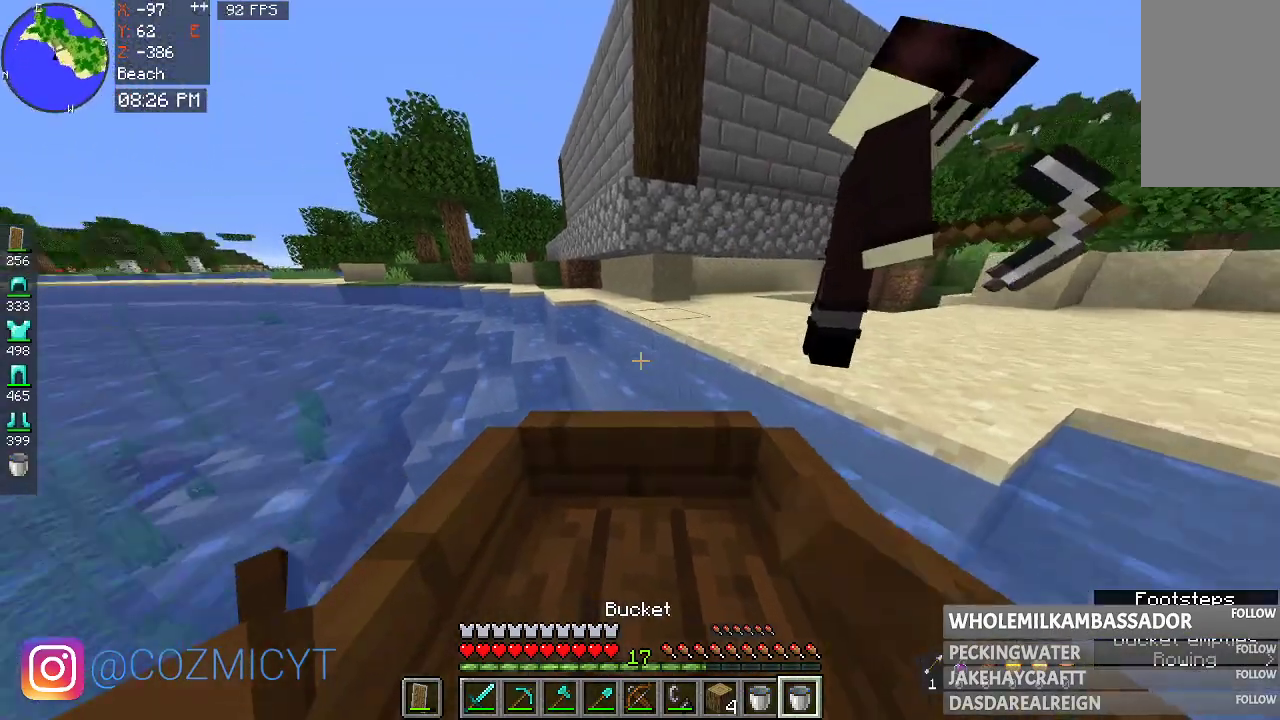
{"keys": [], "mouse": [], "events": [[167, "a", "up"]]}
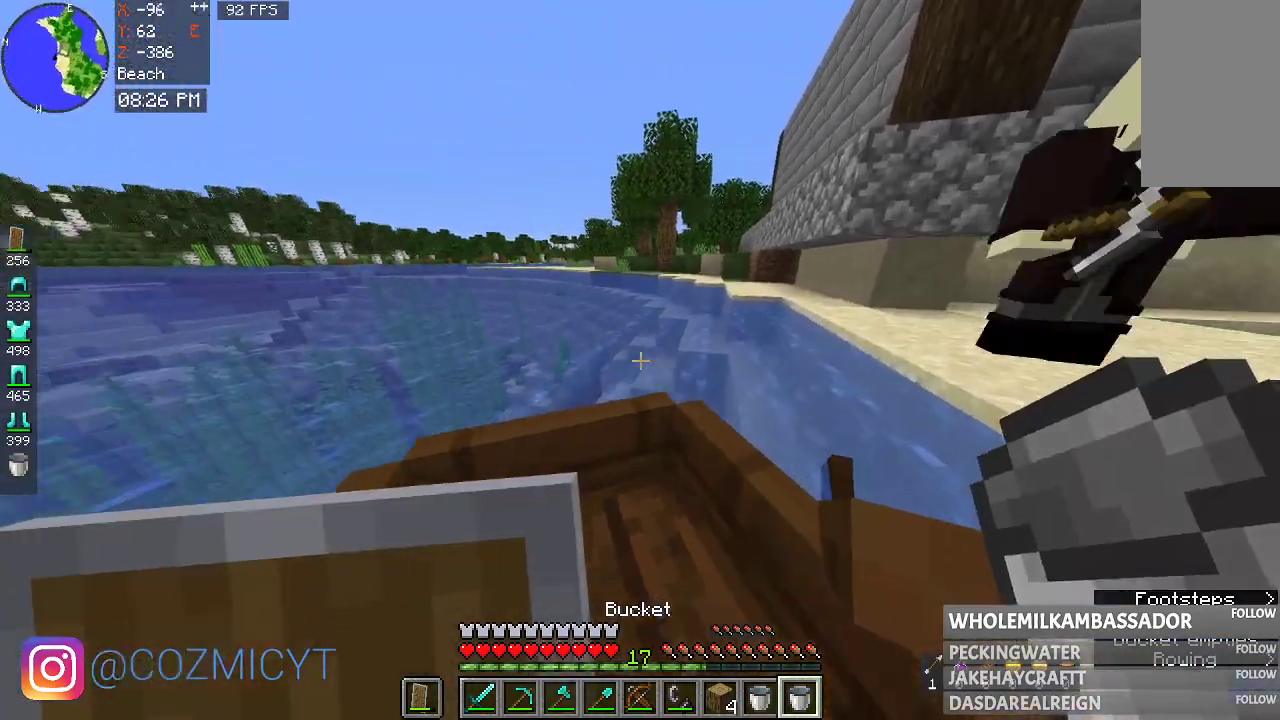
{"keys": ["d", "w"], "mouse": [], "events": [[433, "d", "down"], [433, "w", "down"]]}
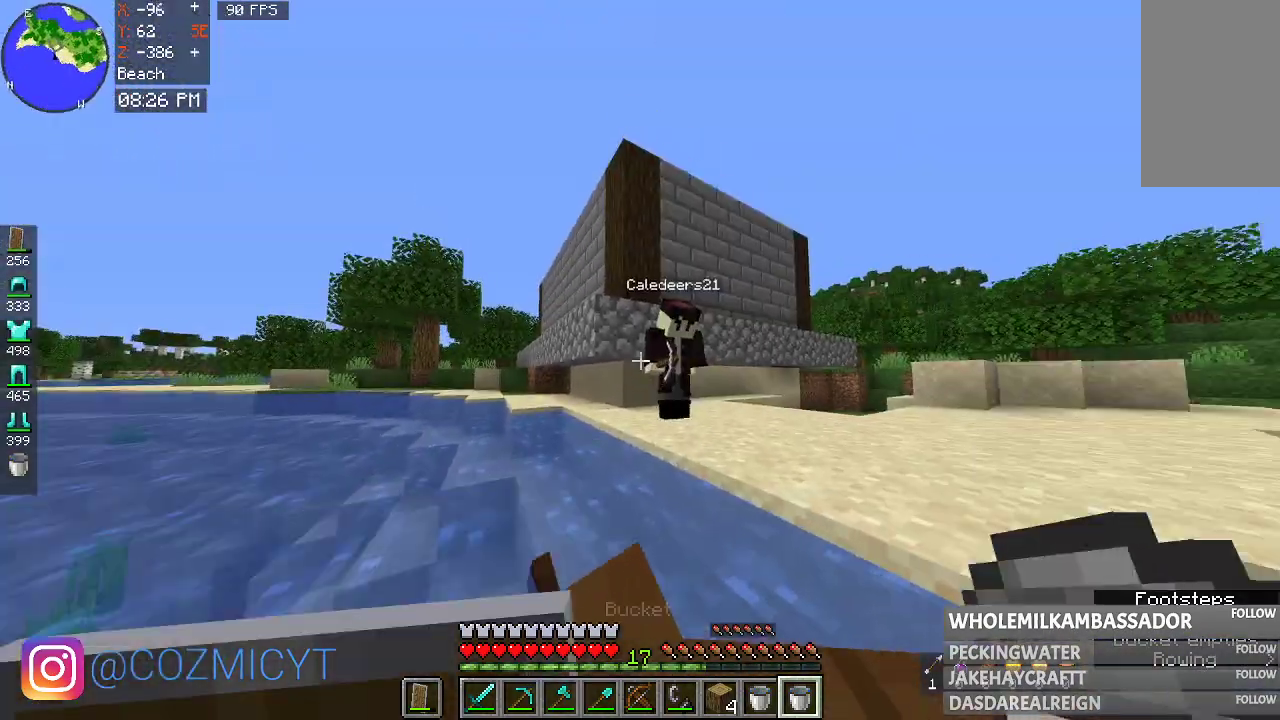
{"keys": ["d"], "mouse": [], "events": [[233, "w", "up"]]}
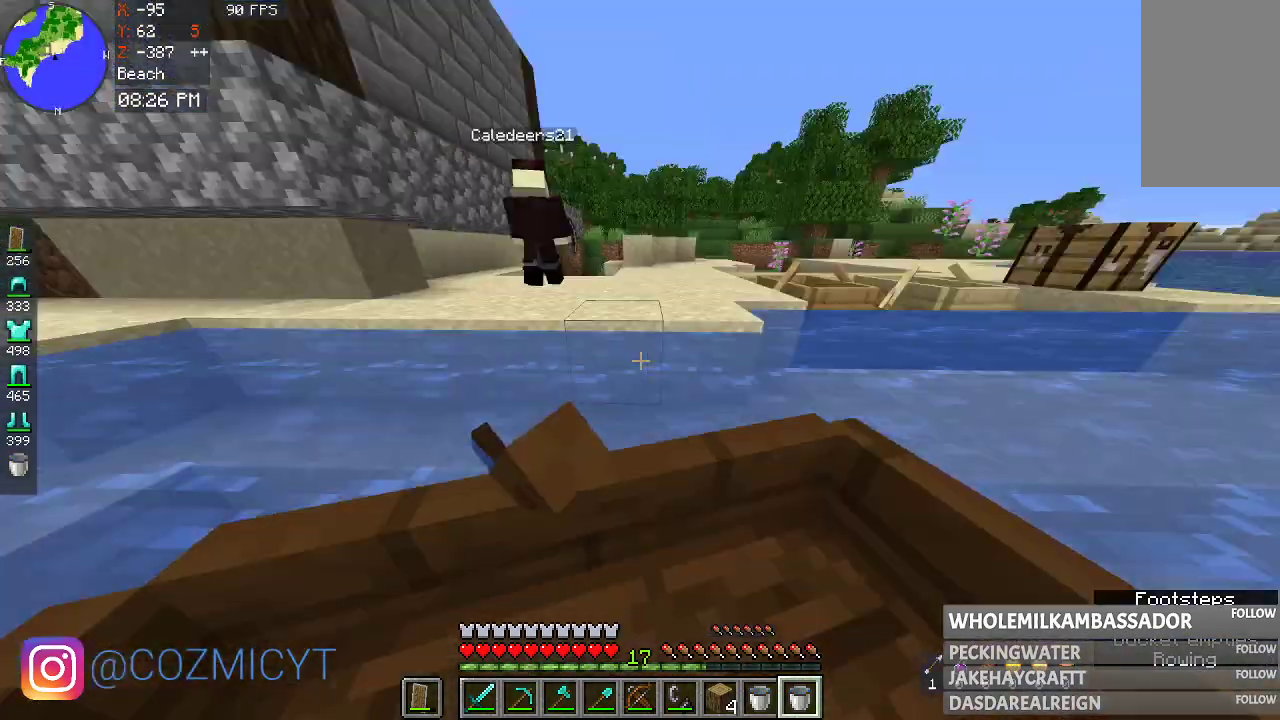
{"keys": [], "mouse": [], "events": [[333, "d", "up"]]}
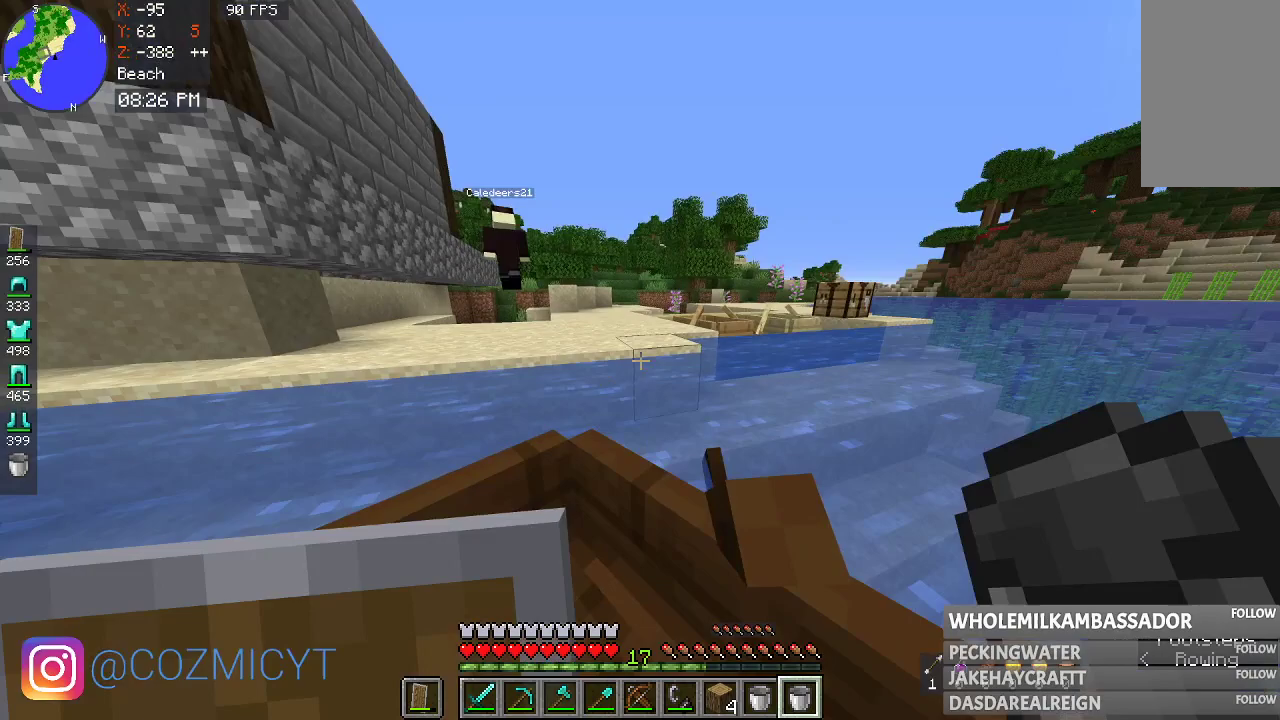
{"keys": ["w"], "mouse": [], "events": [[433, "w", "down"]]}
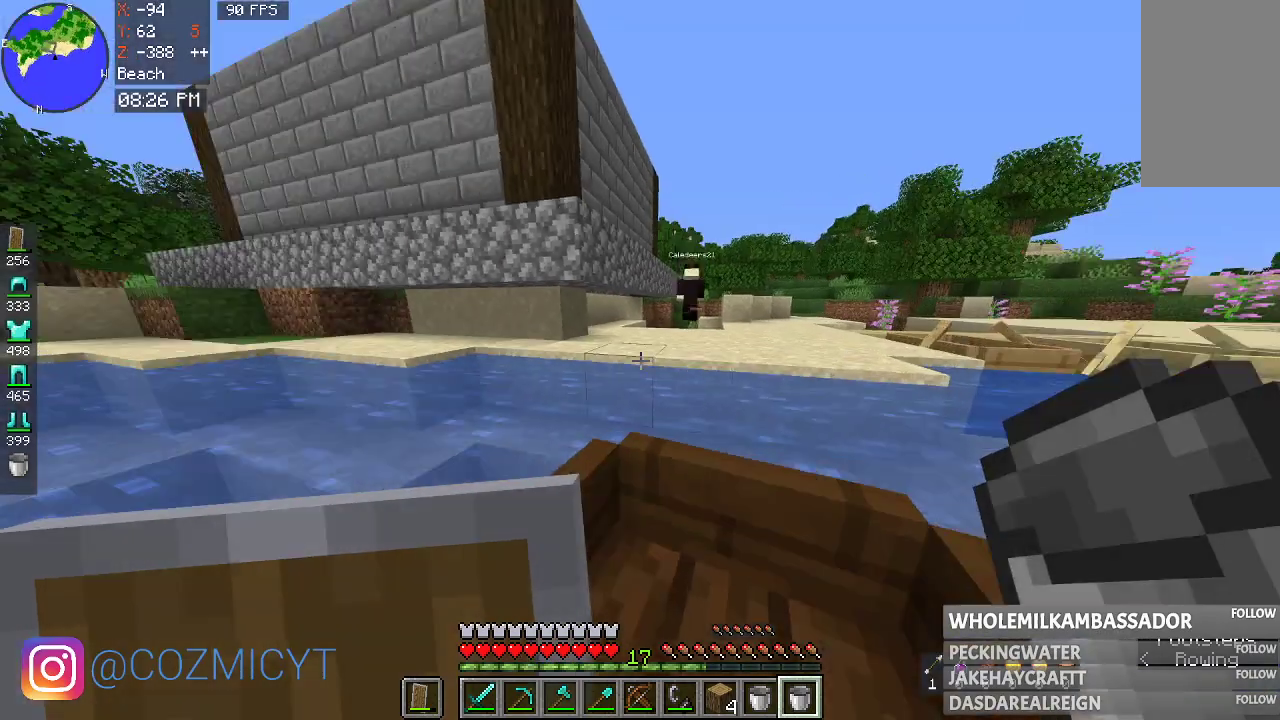
{"keys": [], "mouse": [], "events": [[133, "w", "up"]]}
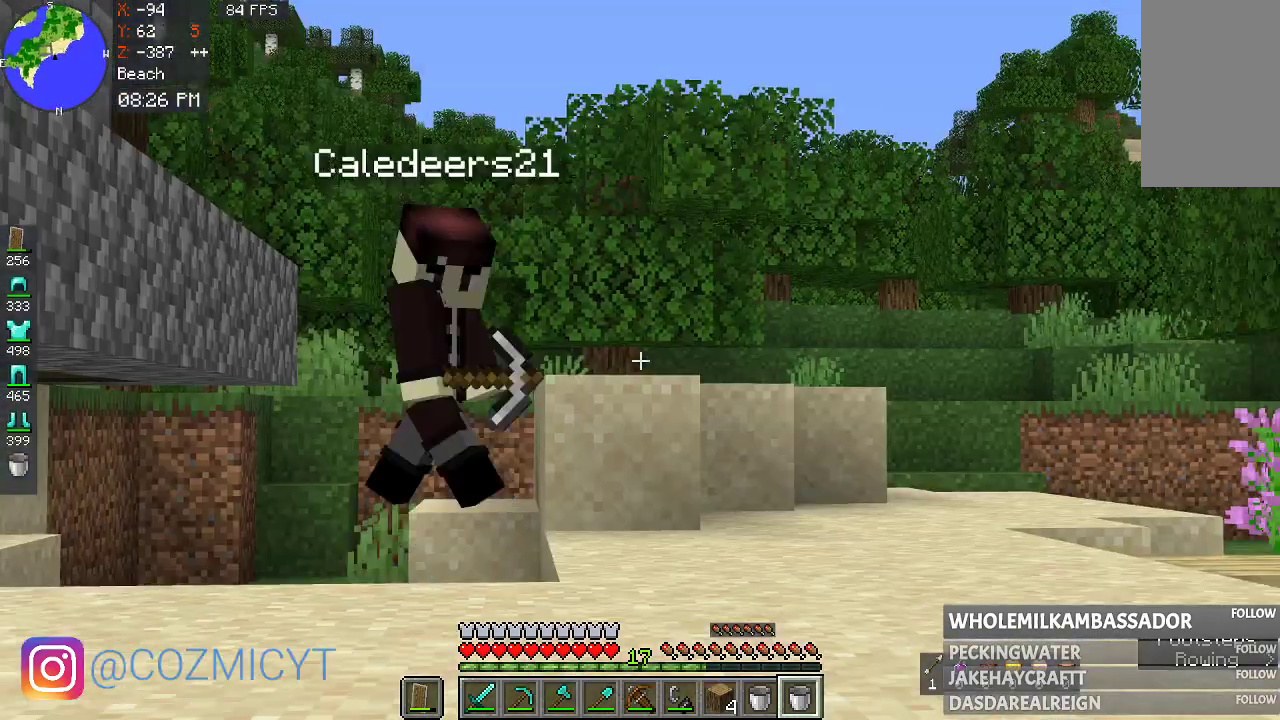
{"keys": [], "mouse": [], "events": []}
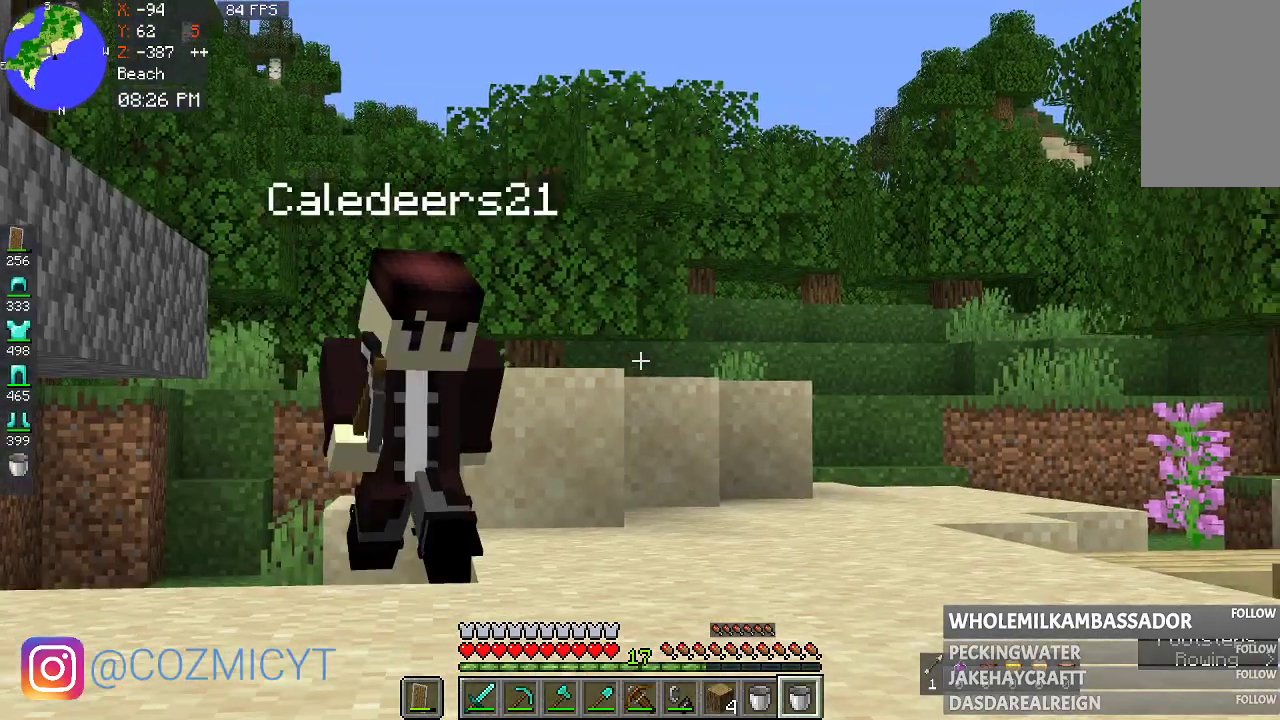
{"keys": [], "mouse": [], "events": [[133, "a", "down"], [333, "a", "up"]]}
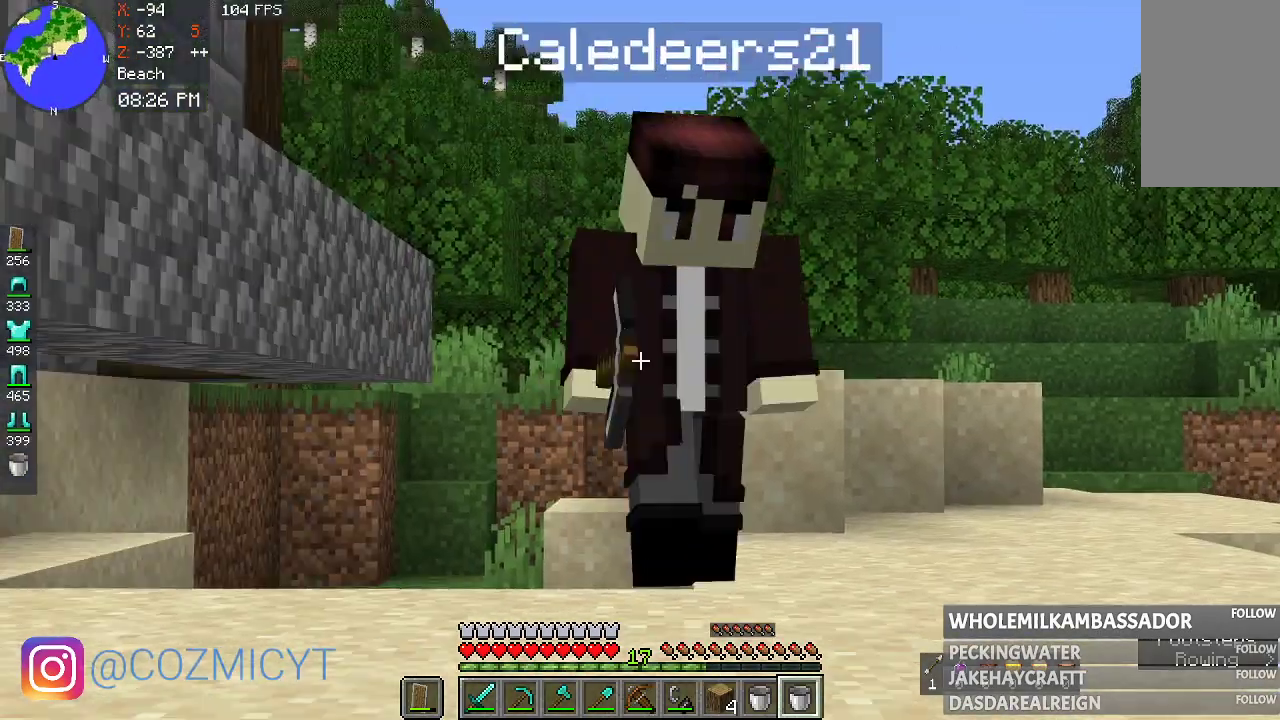
{"keys": ["s"], "mouse": [], "events": [[233, "s", "down"]]}
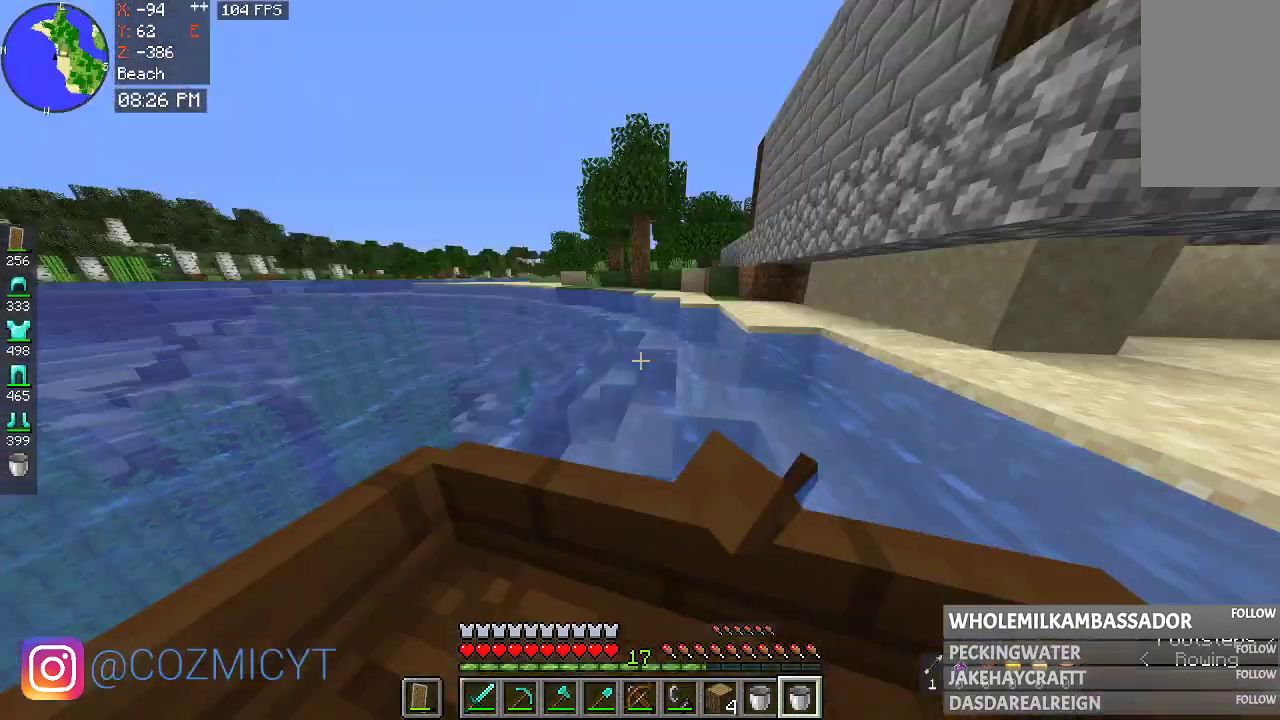
{"keys": ["s"], "mouse": [], "events": []}
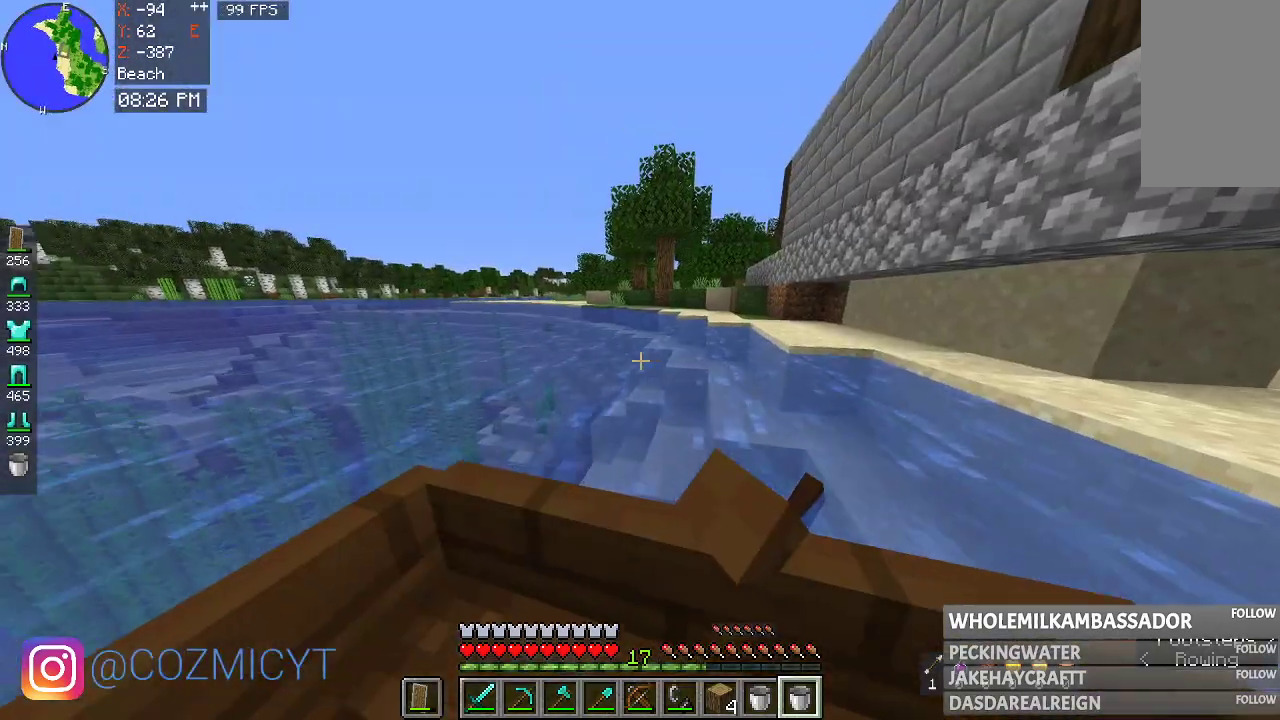
{"keys": ["s"], "mouse": [], "events": []}
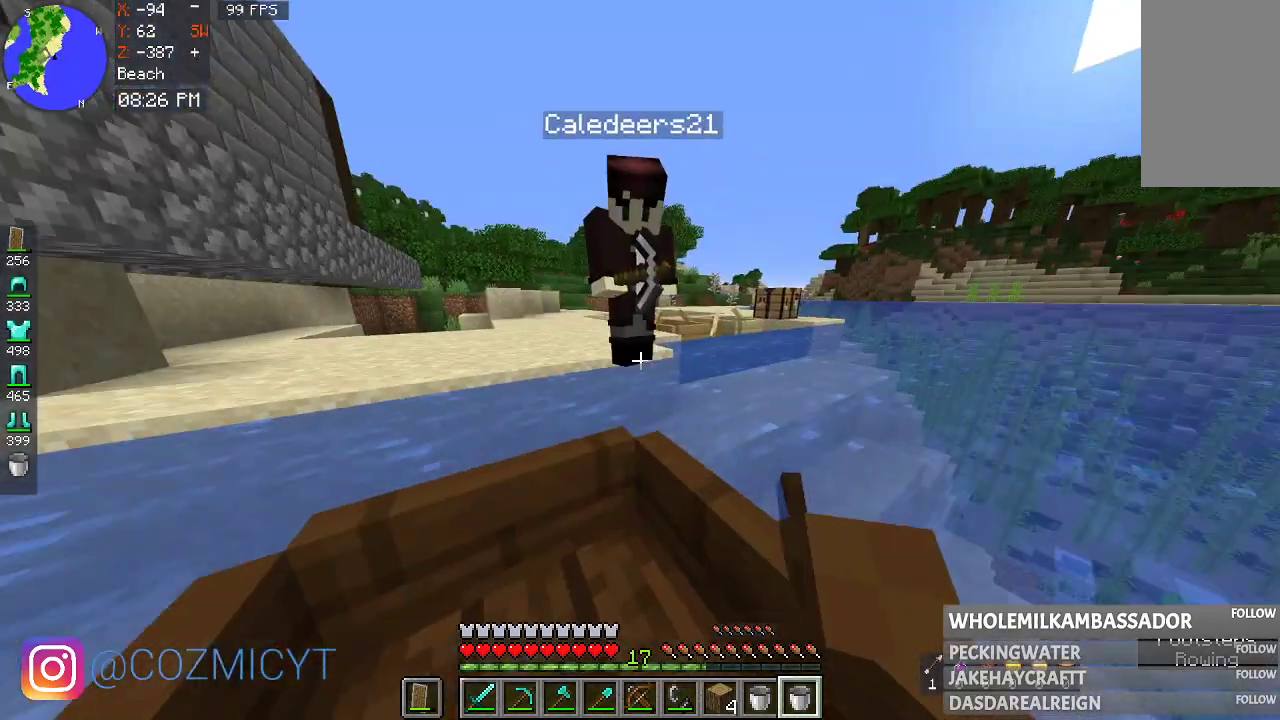
{"keys": ["s"], "mouse": [], "events": []}